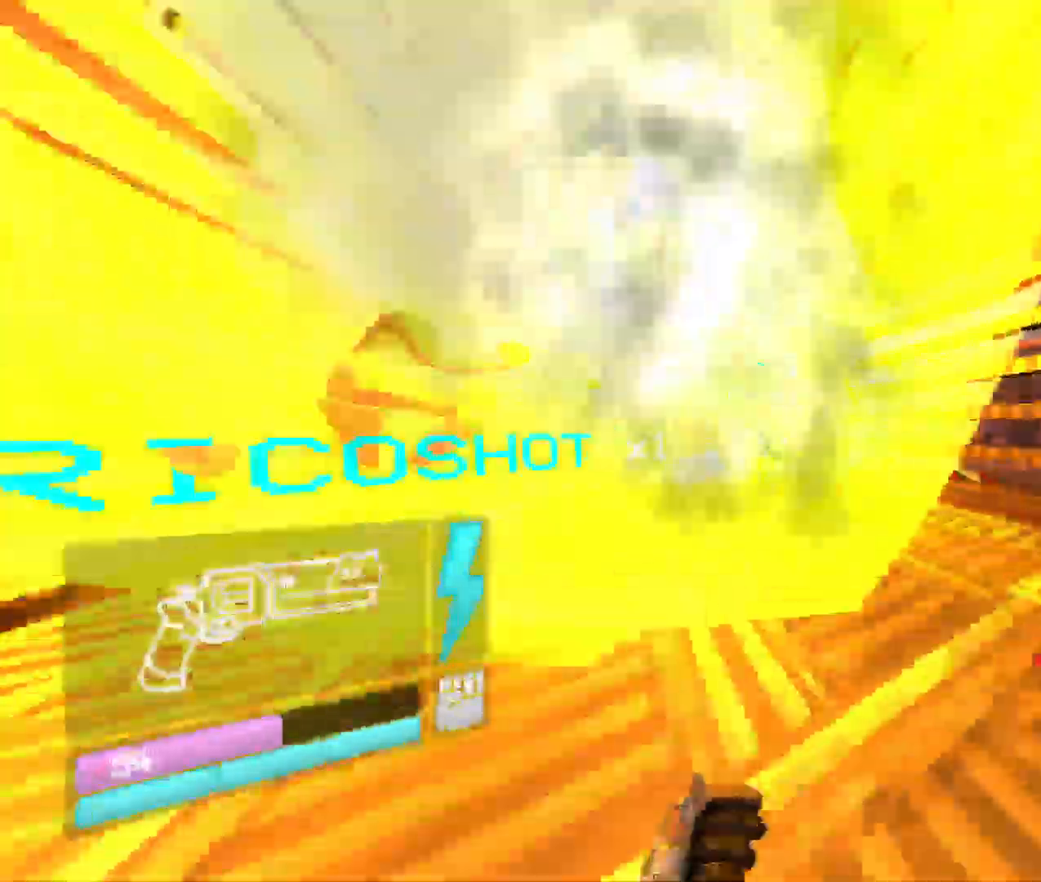
Gameplay with keyboard and mouse; each line is a JSON object with the keys and mouse buttons held at the frame after it. "events" lists presses ("down") and releases ("up") of "1", "2", "3", "4", "5", "a", "b", "c", "d", "e", "f", "g", "q", "r", "s", "shift", "space", "t", "tab", "v", "w", "x", "z", "mouse_left", "mouse_wheel", "mouse_right", "mouse_mb4" and "mouse_mb5" between this image and that frame as [ms after this image, input, new state], when the widget could be followed in between. "mouse_left", "mouse_wheel", "mouse_right", "mouse_mb4", "mouse_mb5" = the "left", "wheel", "right", "mb4", "mb5" buttons of the "mouse" list. No other keys are recorded. "wheel" means that the mouse wheel is clicked or scrolled. Mouse movement is not recorded. Not read: other_keys.
{"keys": ["s"], "mouse": ["right"], "events": [[83, "mouse_right", "down"], [100, "shift", "down"], [333, "shift", "up"], [400, "w", "up"], [433, "s", "down"]]}
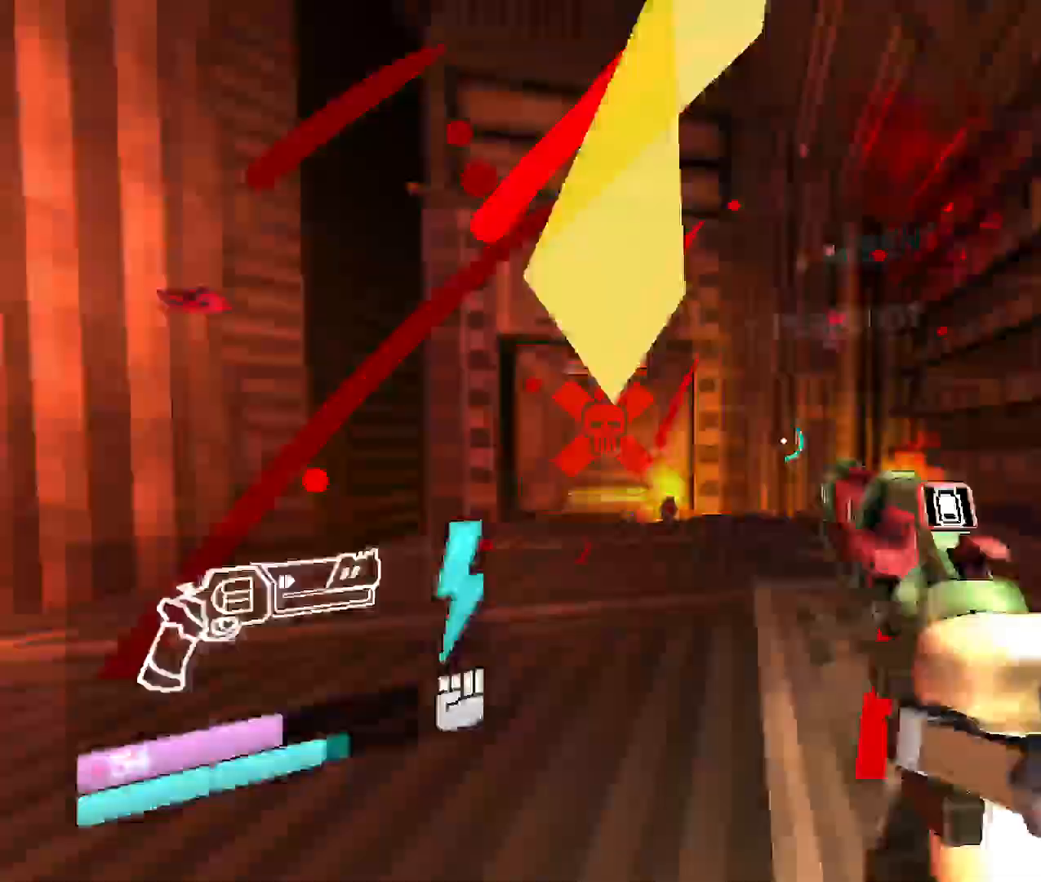
{"keys": ["s"], "mouse": ["right"], "events": [[333, "space", "down"], [500, "space", "up"]]}
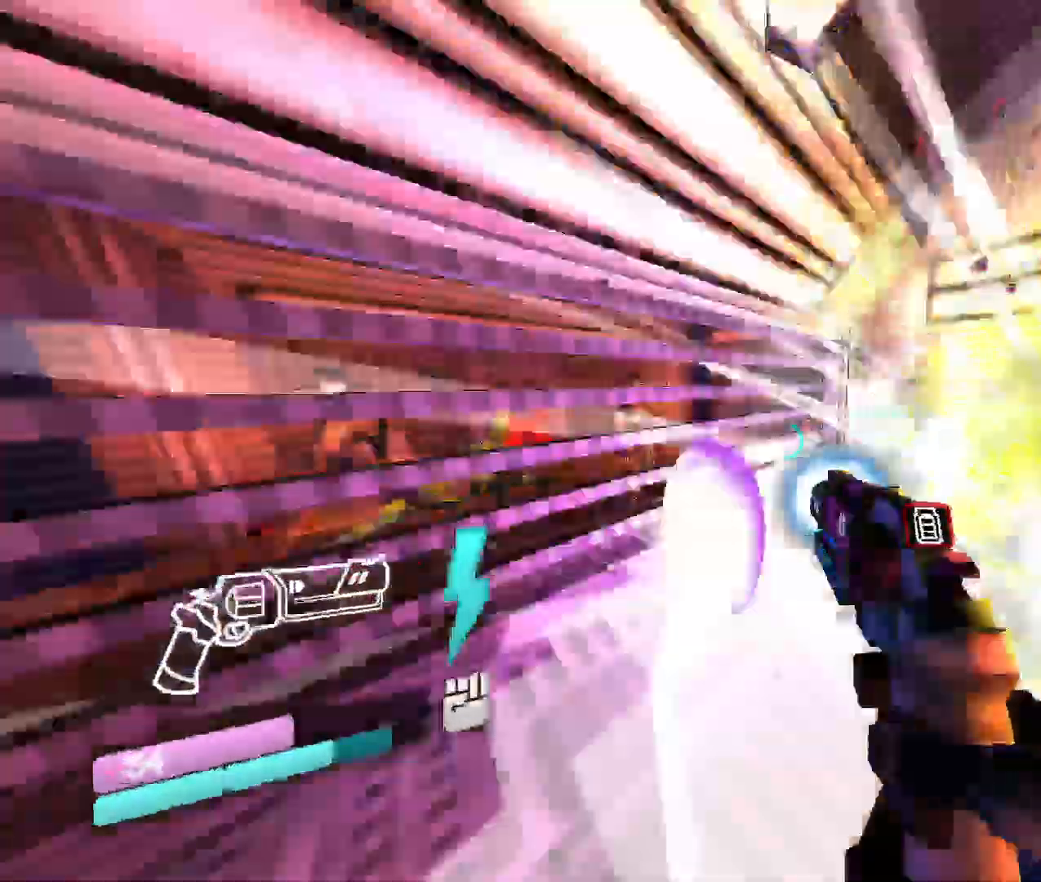
{"keys": ["w"], "mouse": ["right"], "events": [[183, "s", "up"], [333, "w", "down"]]}
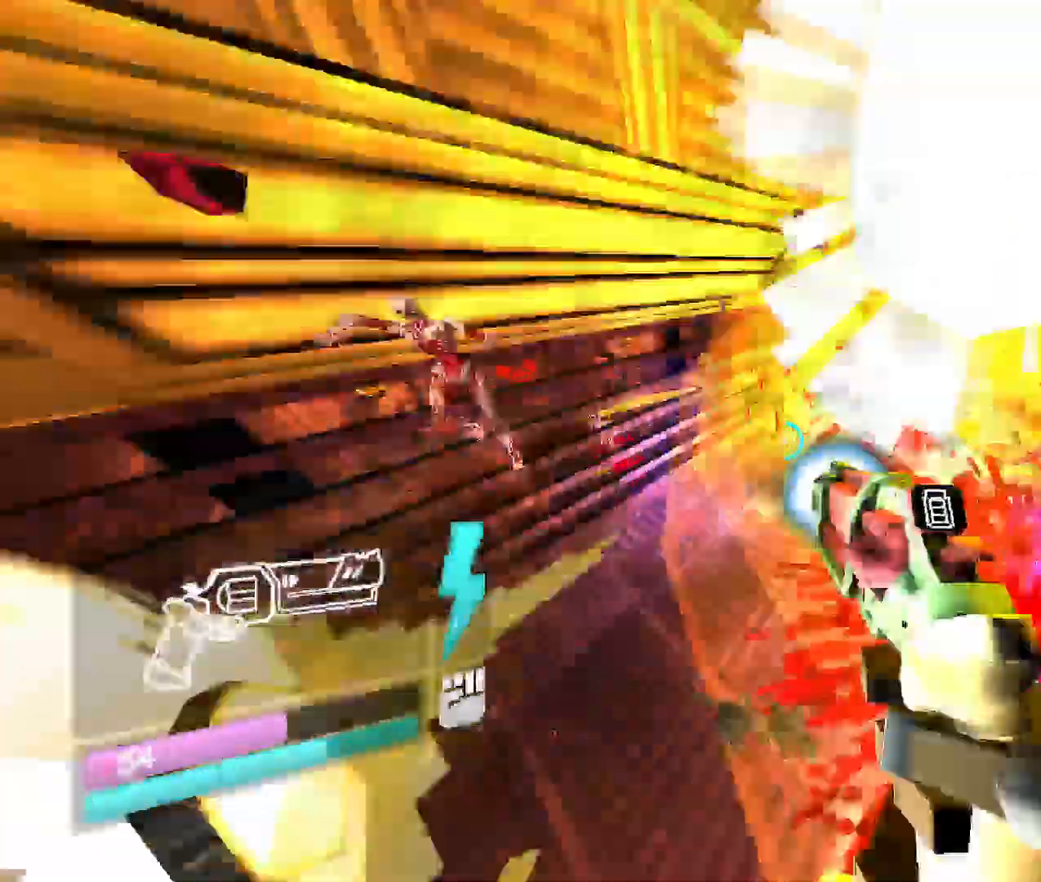
{"keys": [], "mouse": ["right"], "events": [[233, "v", "down"], [367, "w", "up"], [400, "v", "up"]]}
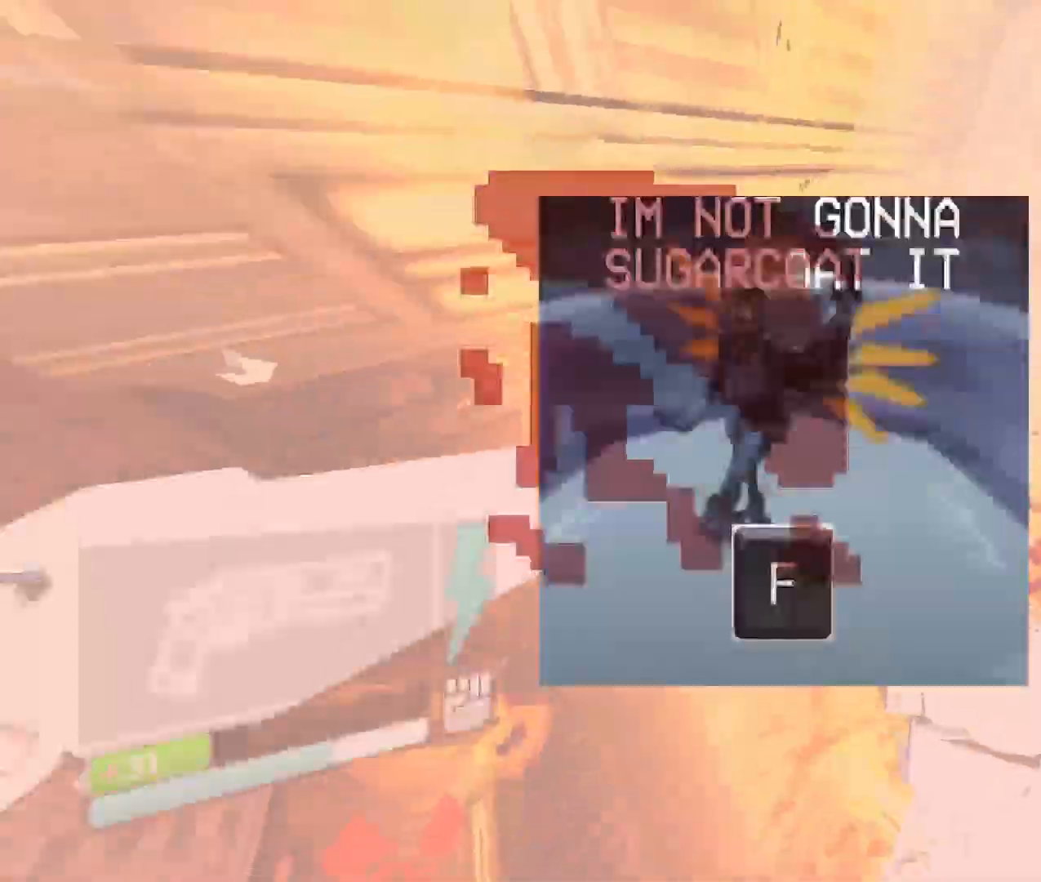
{"keys": ["w"], "mouse": ["right"], "events": [[33, "s", "down"], [333, "w", "down"], [433, "s", "up"]]}
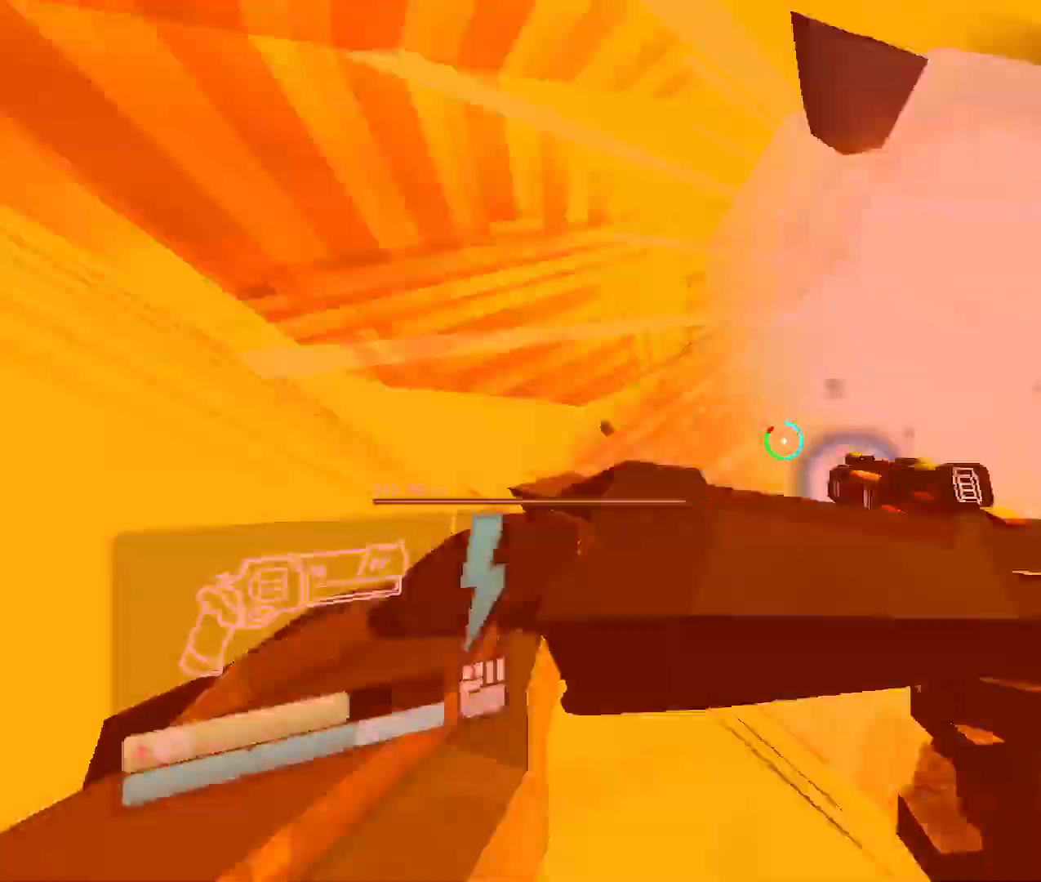
{"keys": ["w"], "mouse": ["right"], "events": []}
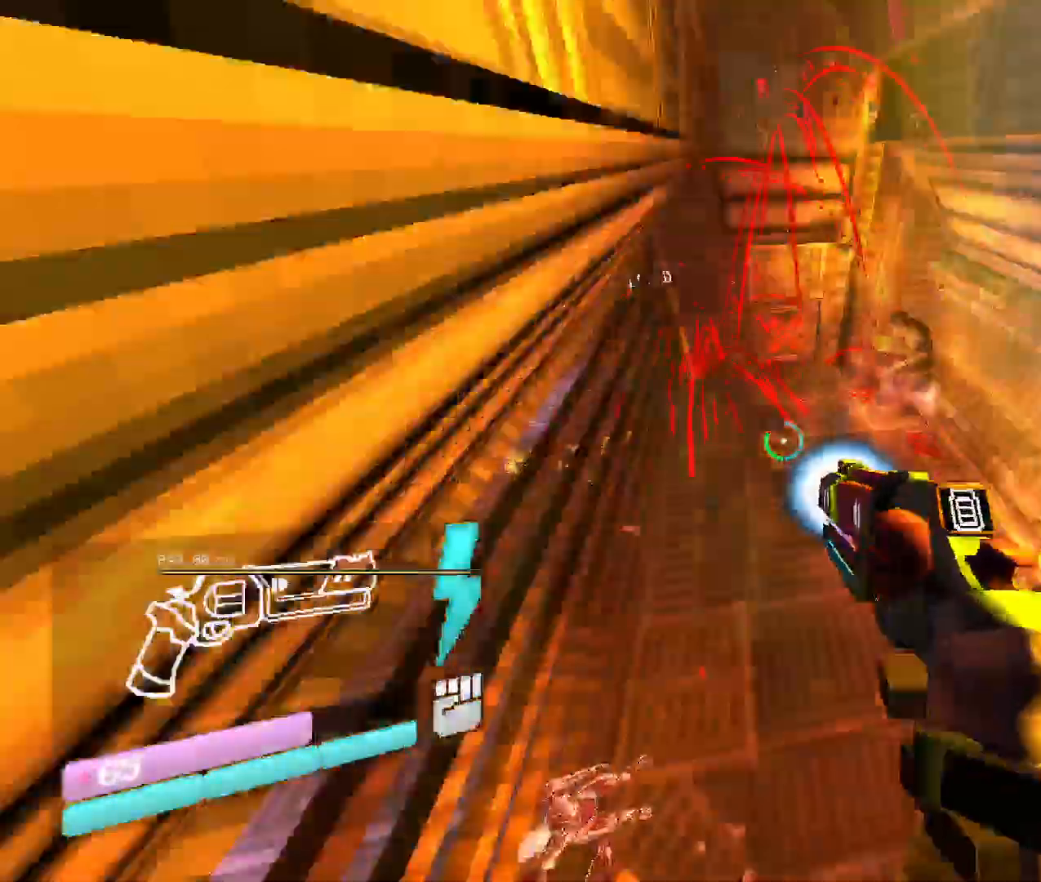
{"keys": [], "mouse": ["right"], "events": [[417, "w", "up"]]}
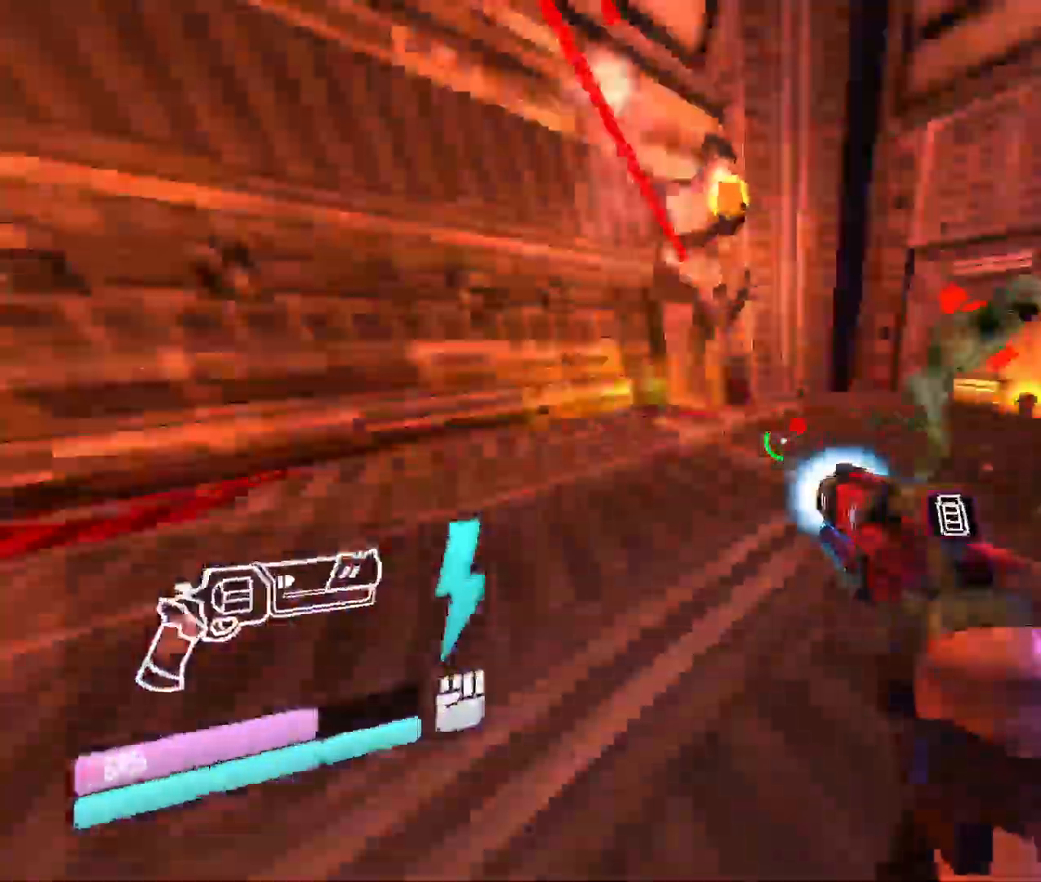
{"keys": ["s"], "mouse": [], "events": [[33, "s", "down"], [433, "mouse_right", "up"]]}
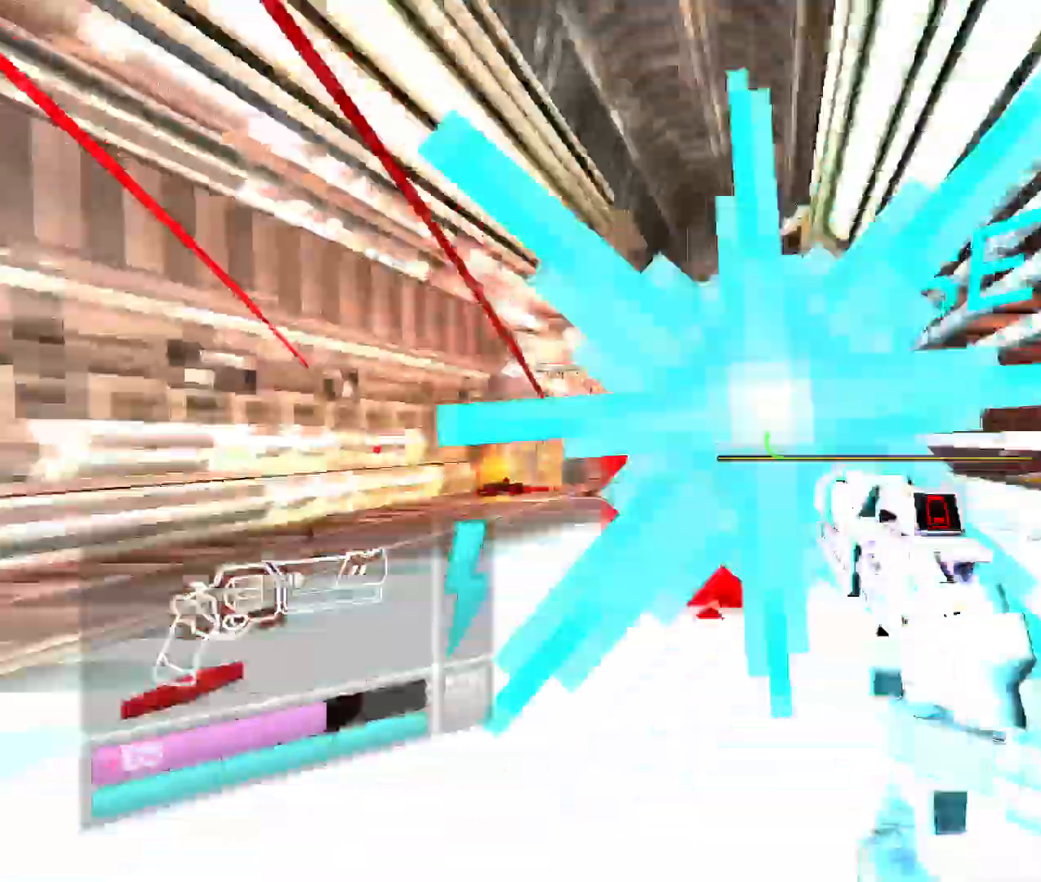
{"keys": ["s", "v"], "mouse": [], "events": [[17, "v", "down"], [167, "v", "up"], [233, "v", "down"], [350, "v", "up"], [417, "v", "down"]]}
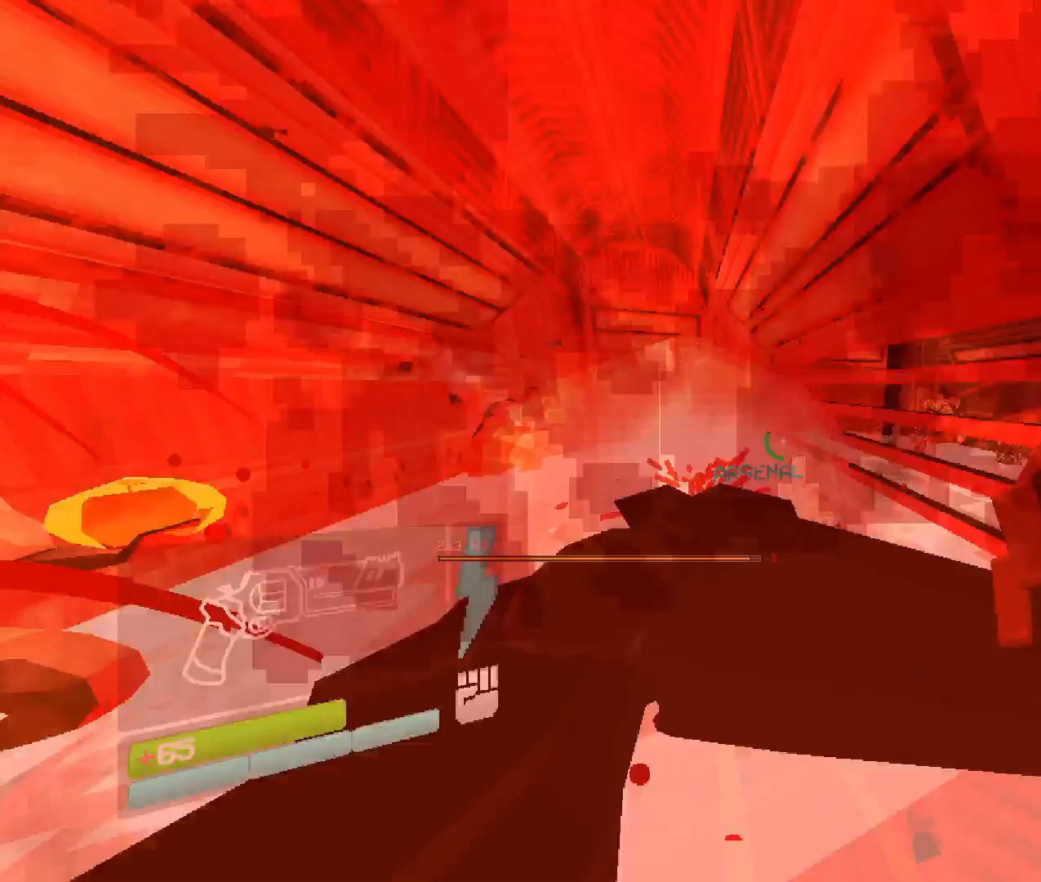
{"keys": ["w"], "mouse": [], "events": [[83, "v", "up"], [417, "w", "down"], [500, "s", "up"]]}
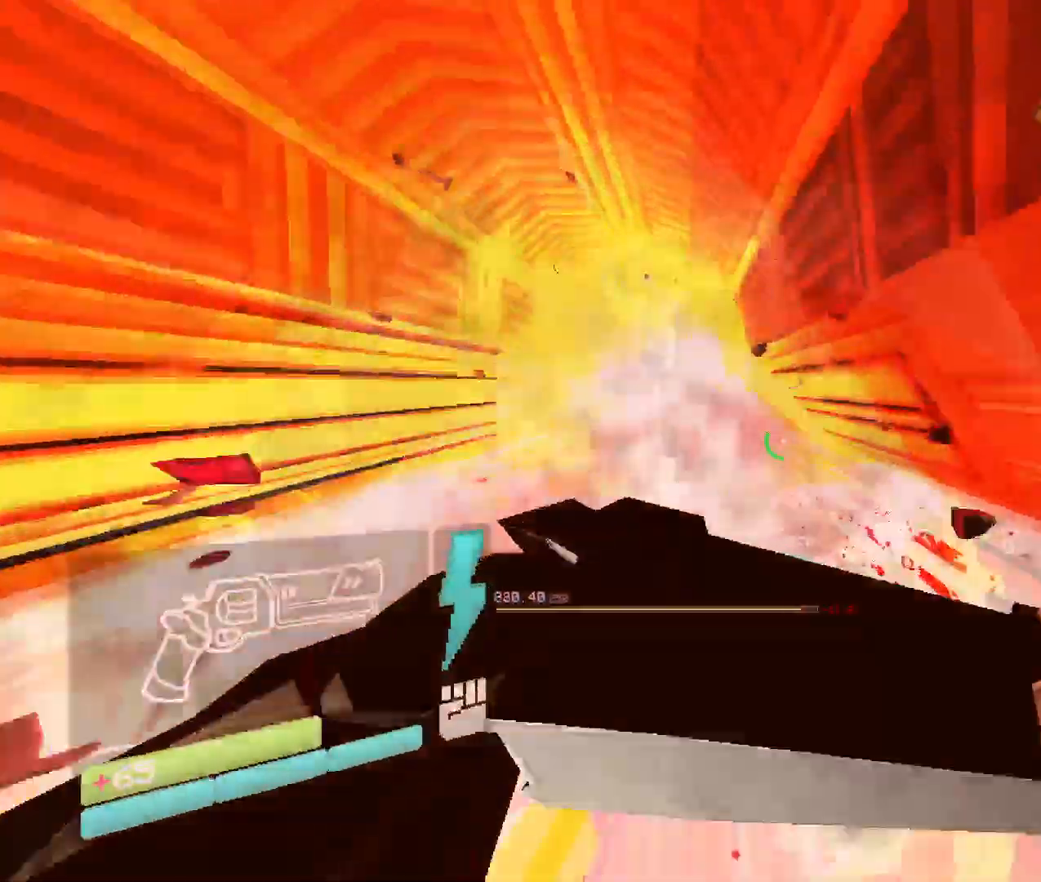
{"keys": ["w"], "mouse": [], "events": []}
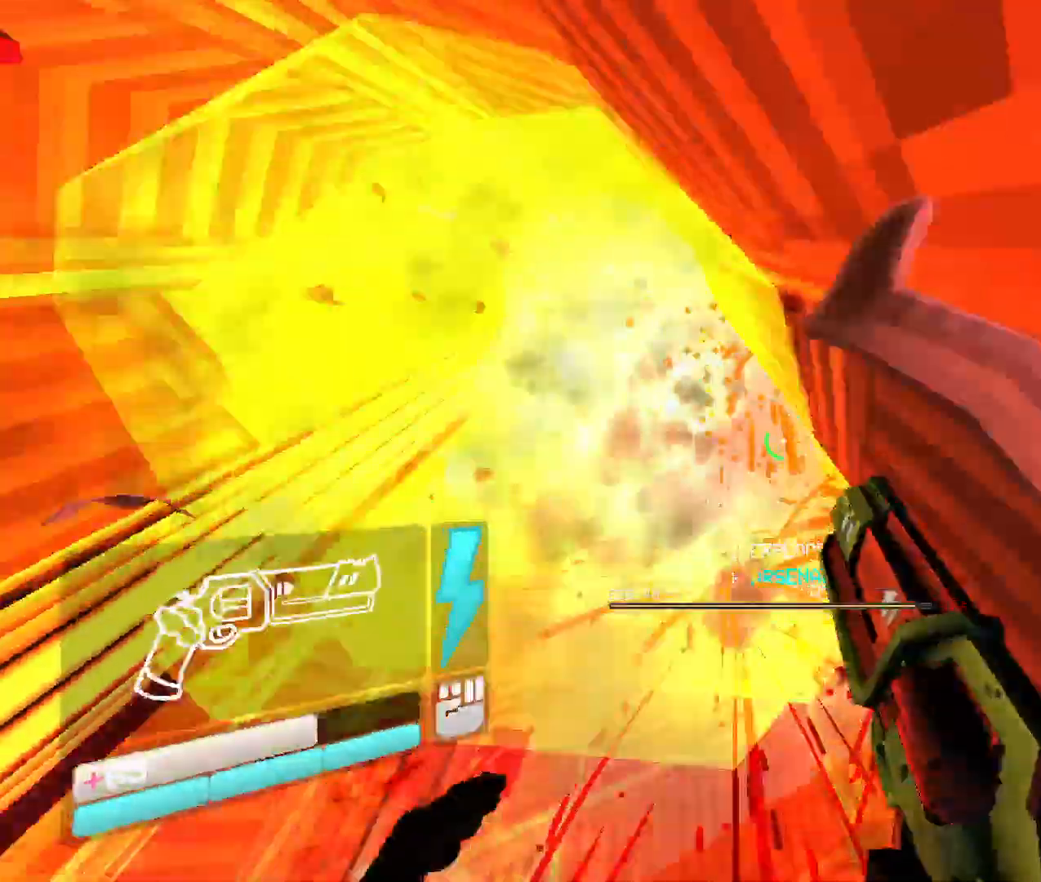
{"keys": ["w"], "mouse": [], "events": [[17, "1", "down"], [200, "1", "up"]]}
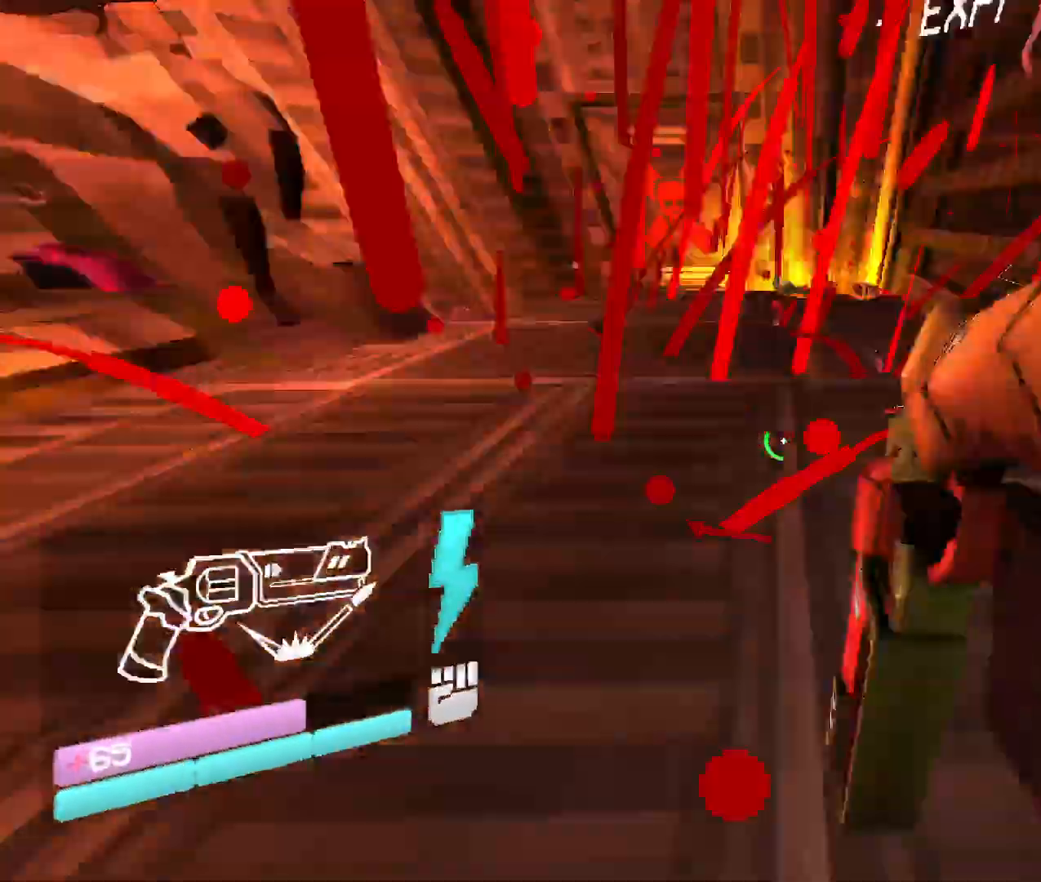
{"keys": ["w"], "mouse": [], "events": []}
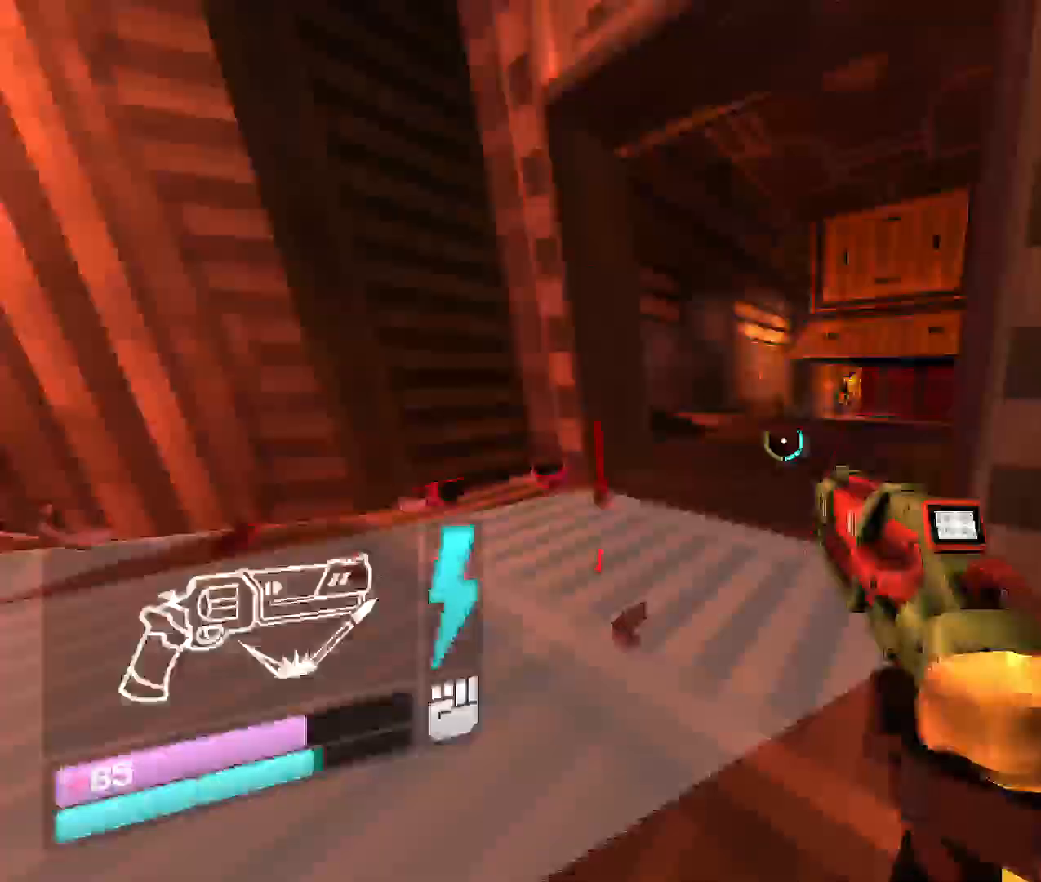
{"keys": ["w"], "mouse": [], "events": []}
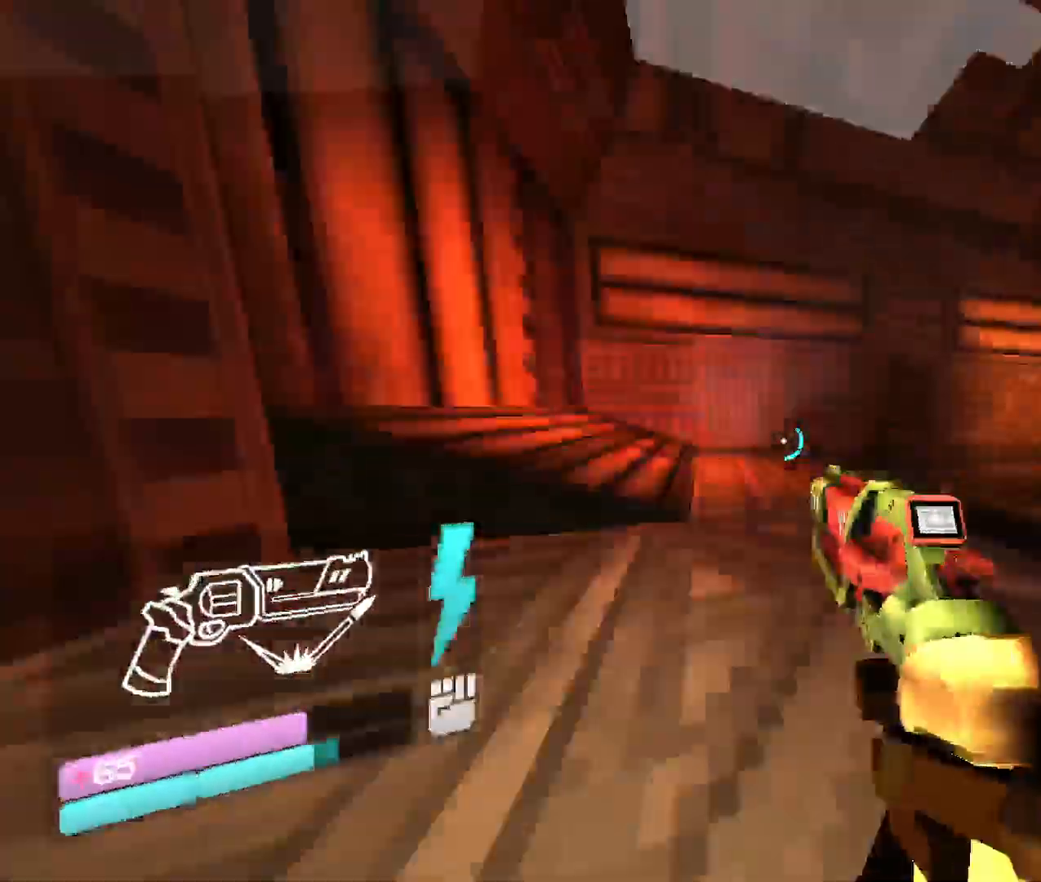
{"keys": ["w"], "mouse": [], "events": [[317, "shift", "down"], [467, "shift", "up"]]}
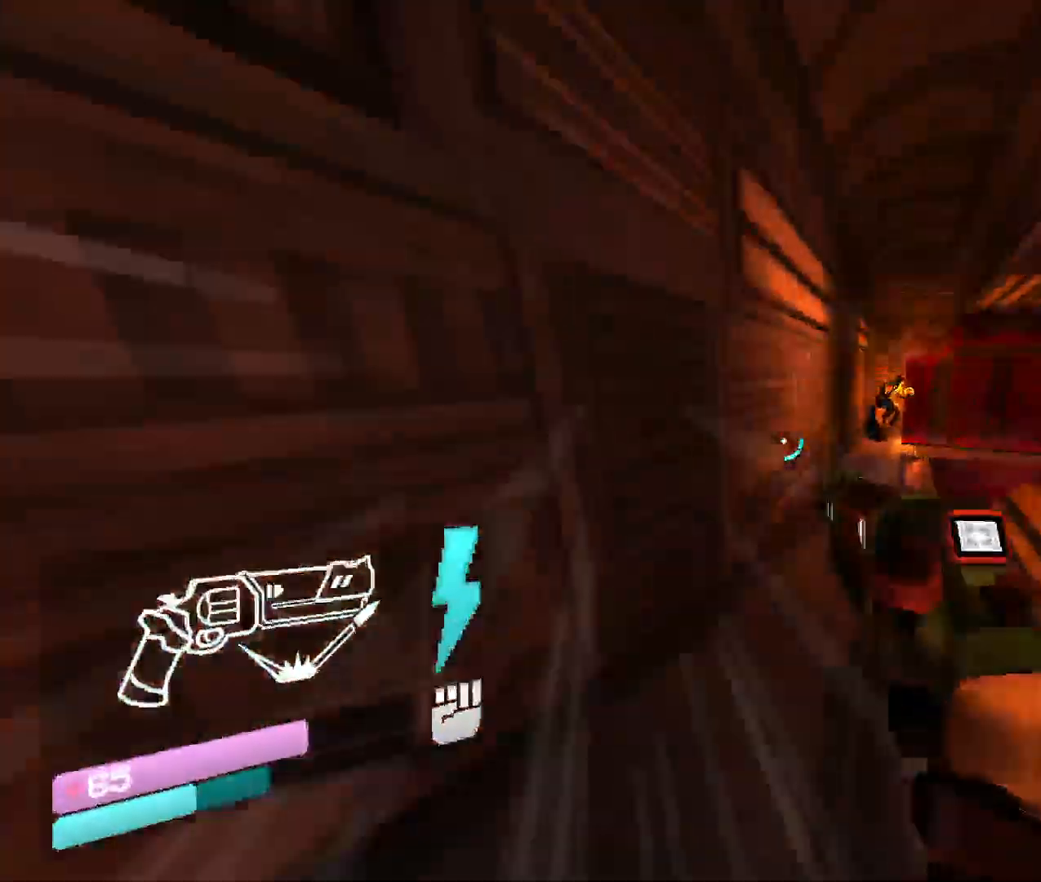
{"keys": ["space", "w"], "mouse": [], "events": [[500, "space", "down"]]}
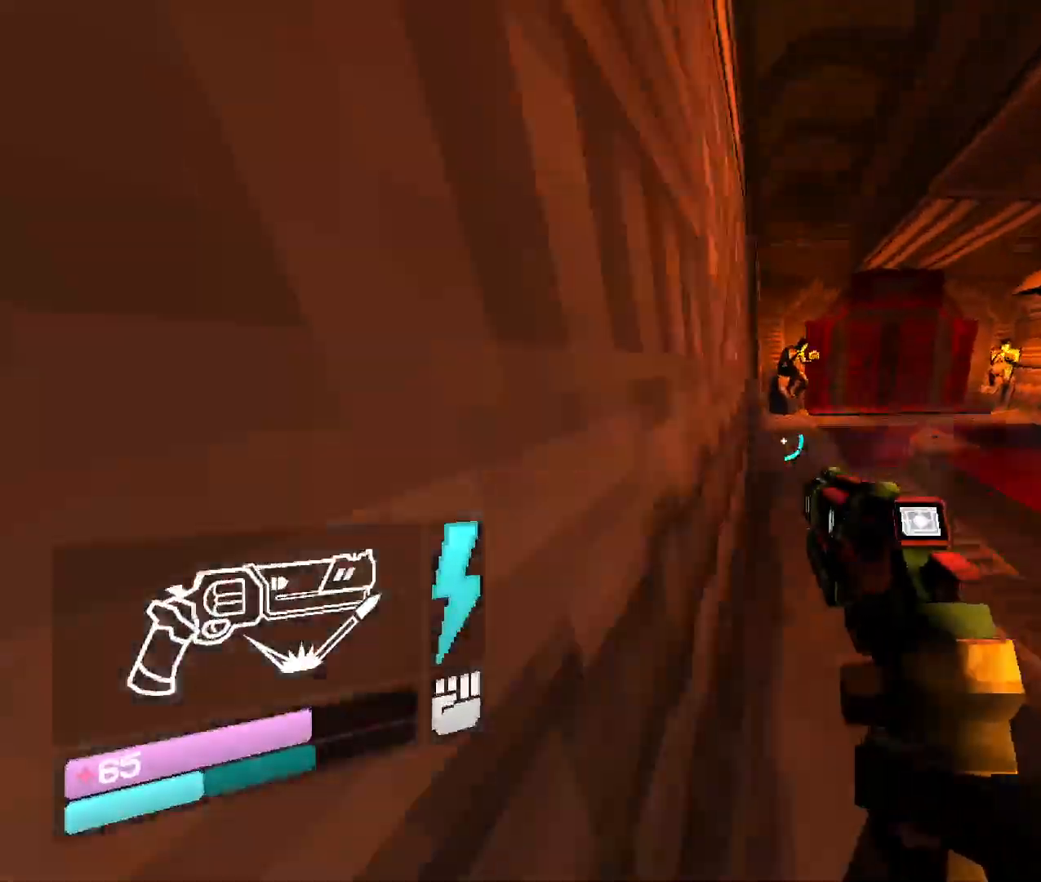
{"keys": ["w"], "mouse": [], "events": [[250, "space", "up"]]}
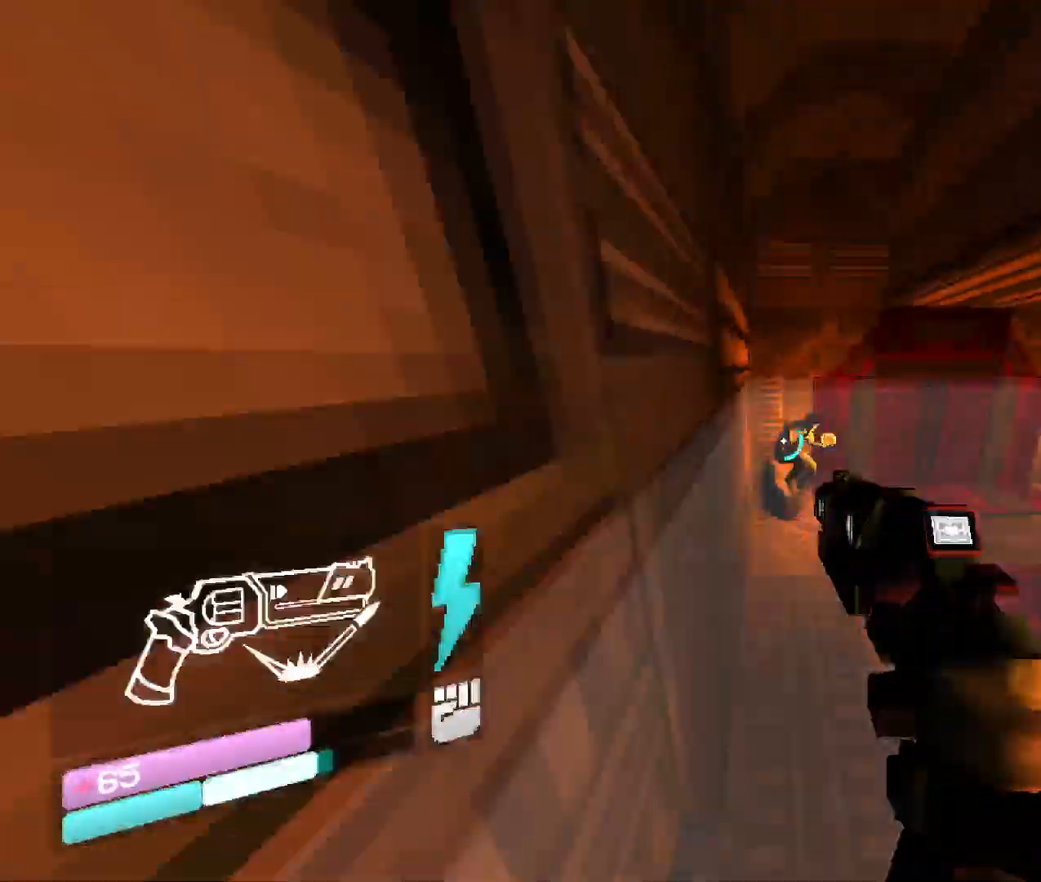
{"keys": ["w"], "mouse": ["right"], "events": [[133, "mouse_right", "down"]]}
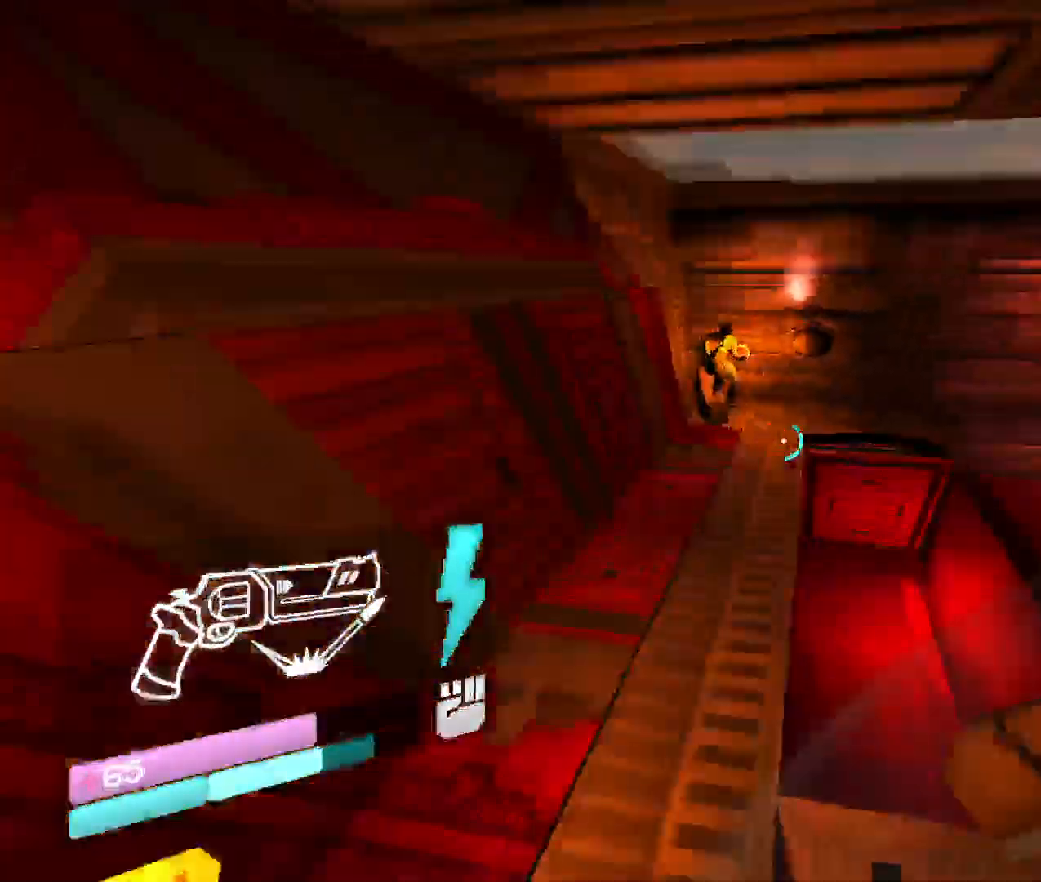
{"keys": ["a", "w"], "mouse": ["right"], "events": [[433, "a", "down"]]}
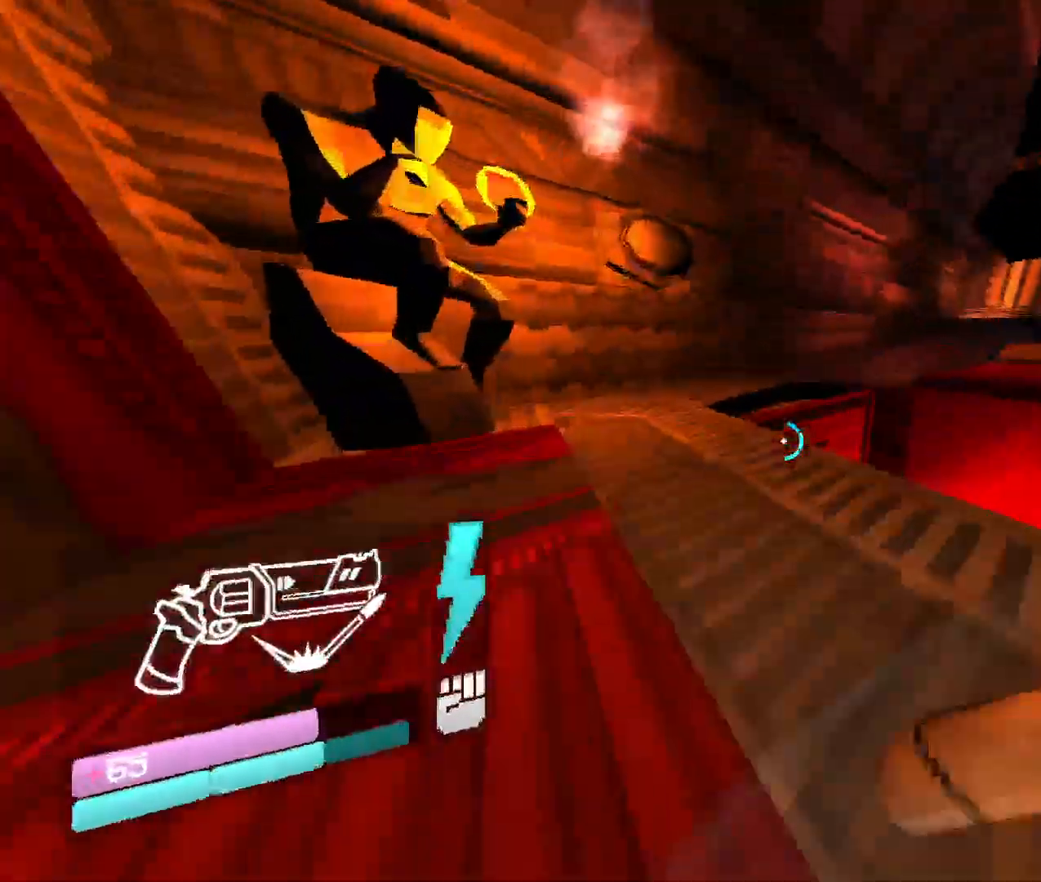
{"keys": ["a", "w"], "mouse": ["right"], "events": [[183, "w", "up"], [417, "w", "down"]]}
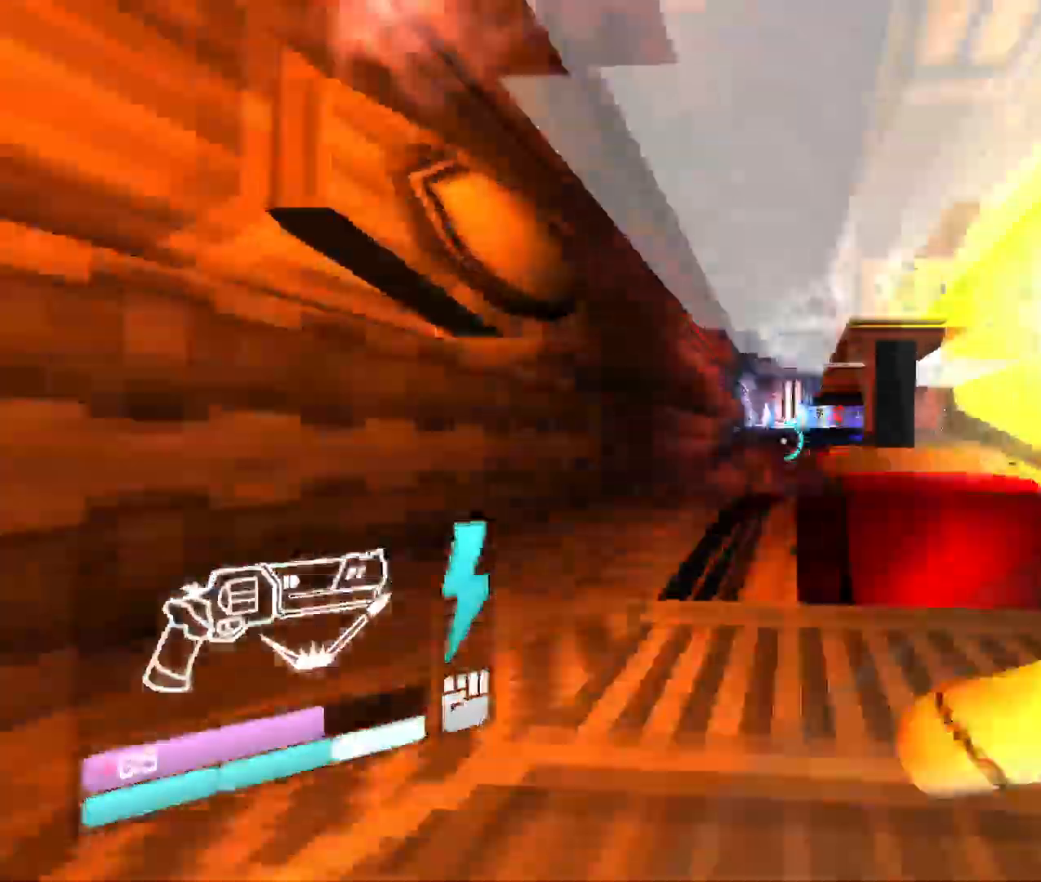
{"keys": ["w"], "mouse": ["right"], "events": [[200, "w", "up"], [333, "w", "down"], [383, "a", "up"]]}
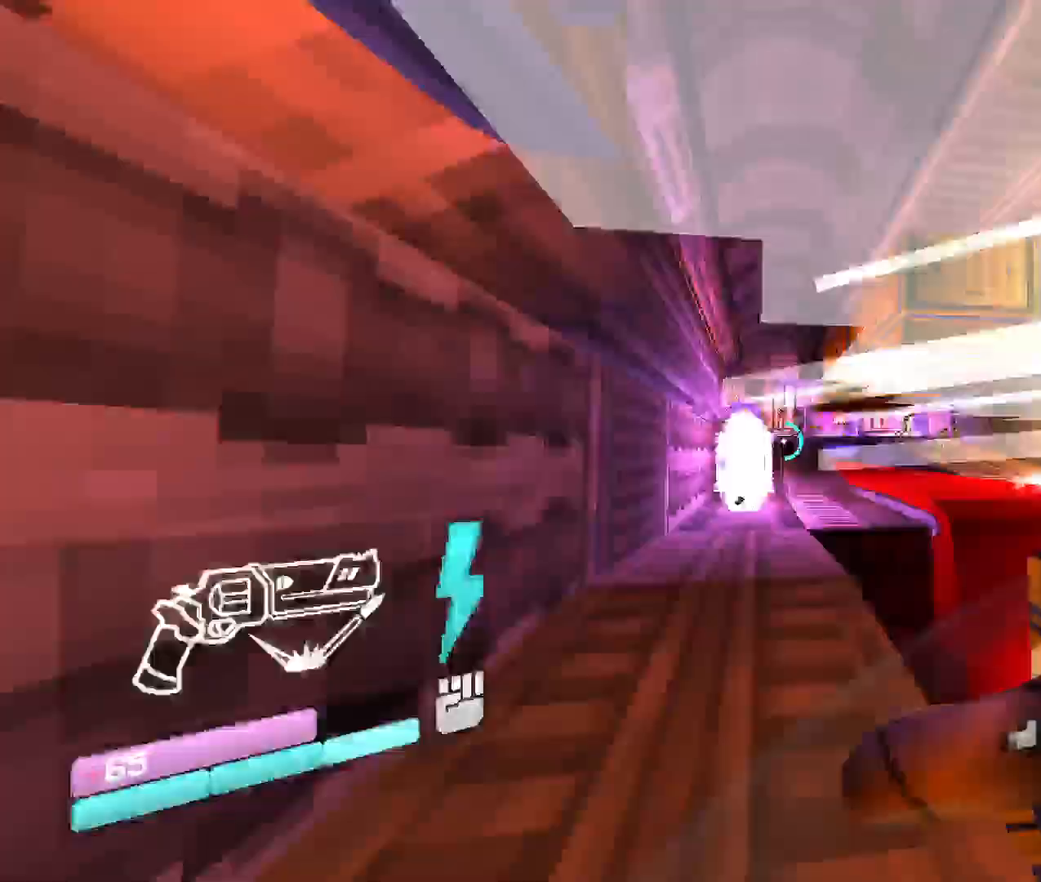
{"keys": ["w"], "mouse": [], "events": [[300, "mouse_right", "up"]]}
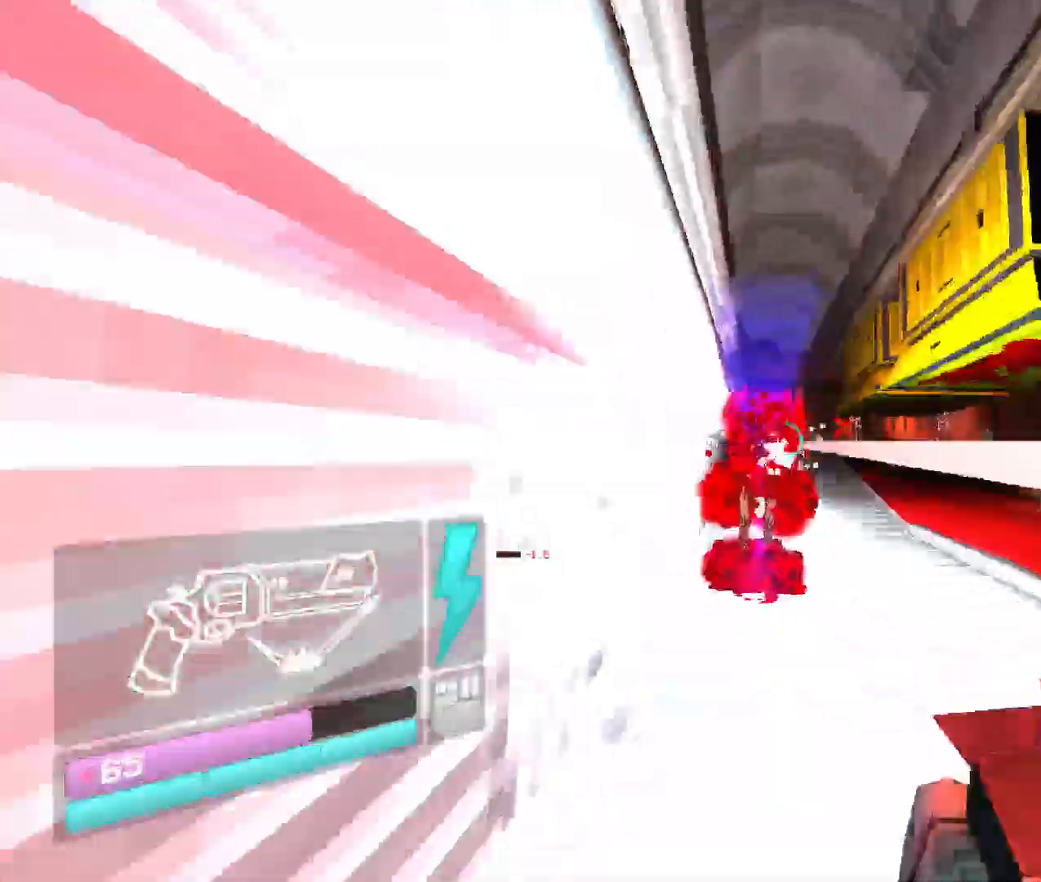
{"keys": ["w"], "mouse": [], "events": [[117, "1", "down"], [133, "2", "down"], [167, "space", "down"], [183, "1", "up"], [333, "2", "up"], [400, "space", "up"]]}
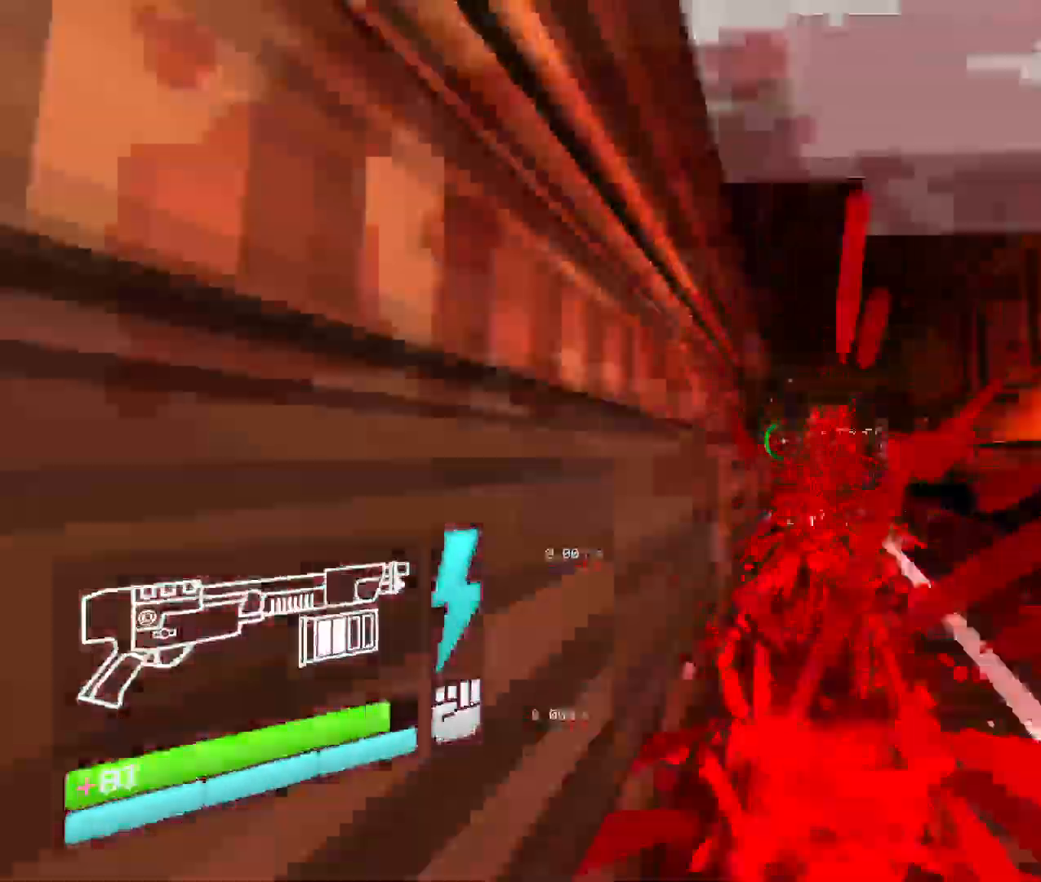
{"keys": ["w"], "mouse": [], "events": []}
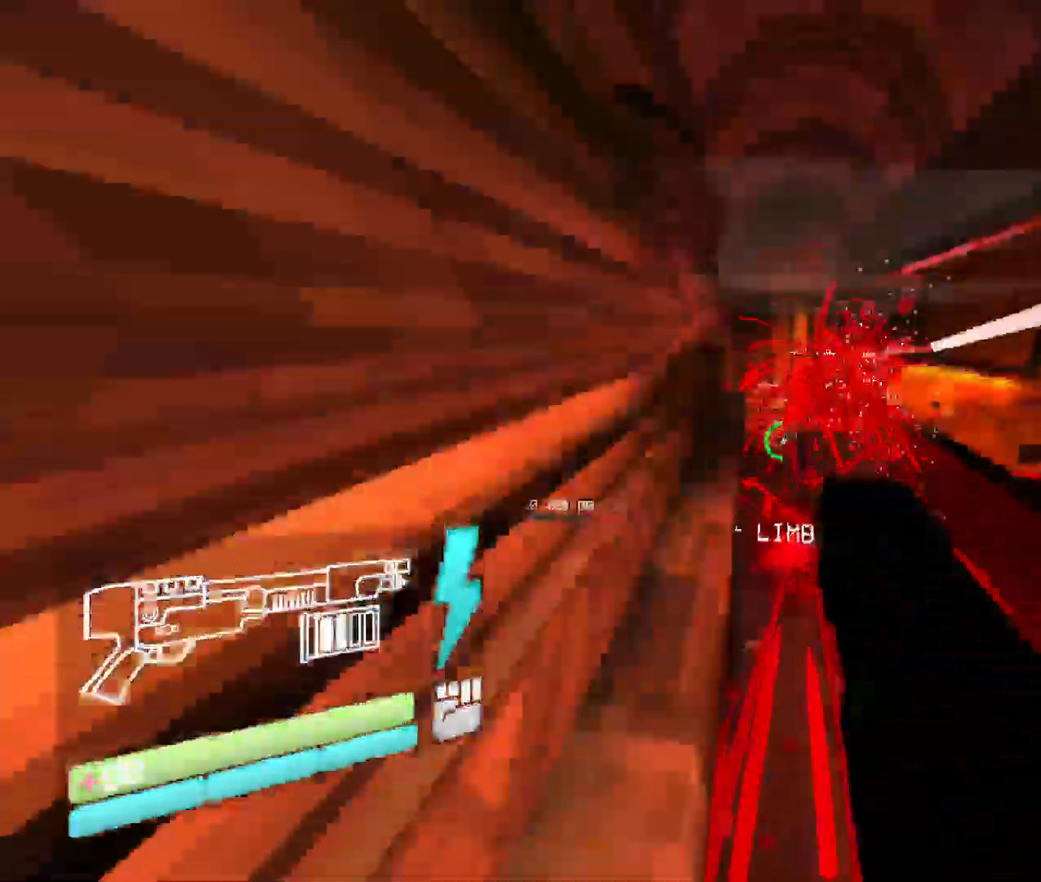
{"keys": ["w"], "mouse": [], "events": []}
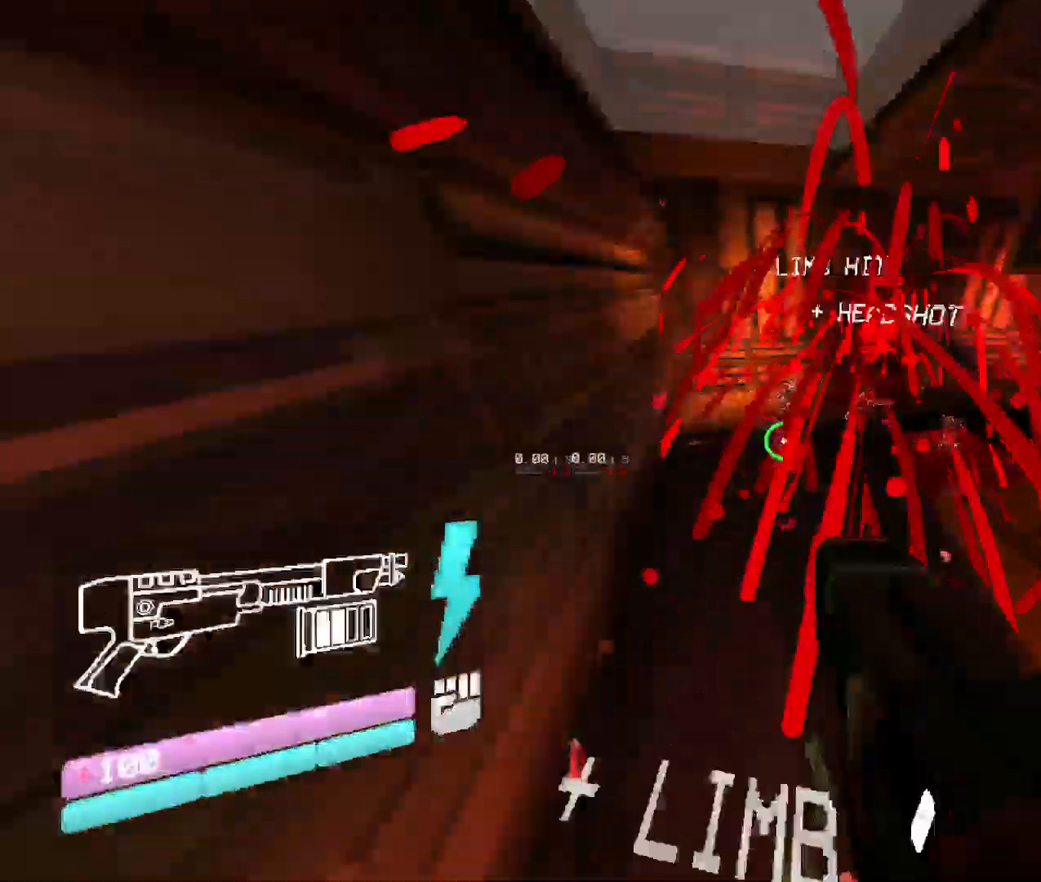
{"keys": ["w"], "mouse": [], "events": [[83, "mouse_left", "down"], [117, "v", "down"], [450, "v", "up"], [467, "mouse_left", "up"]]}
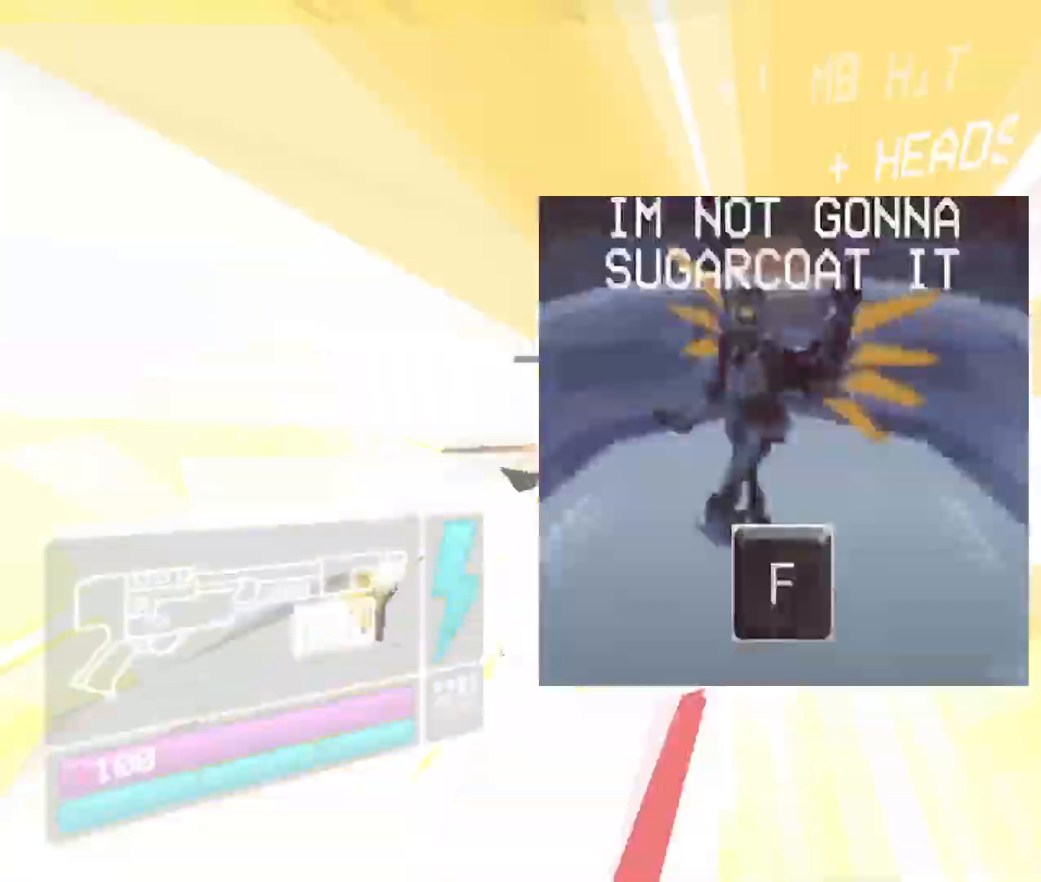
{"keys": ["w"], "mouse": [], "events": [[267, "shift", "down"], [467, "shift", "up"]]}
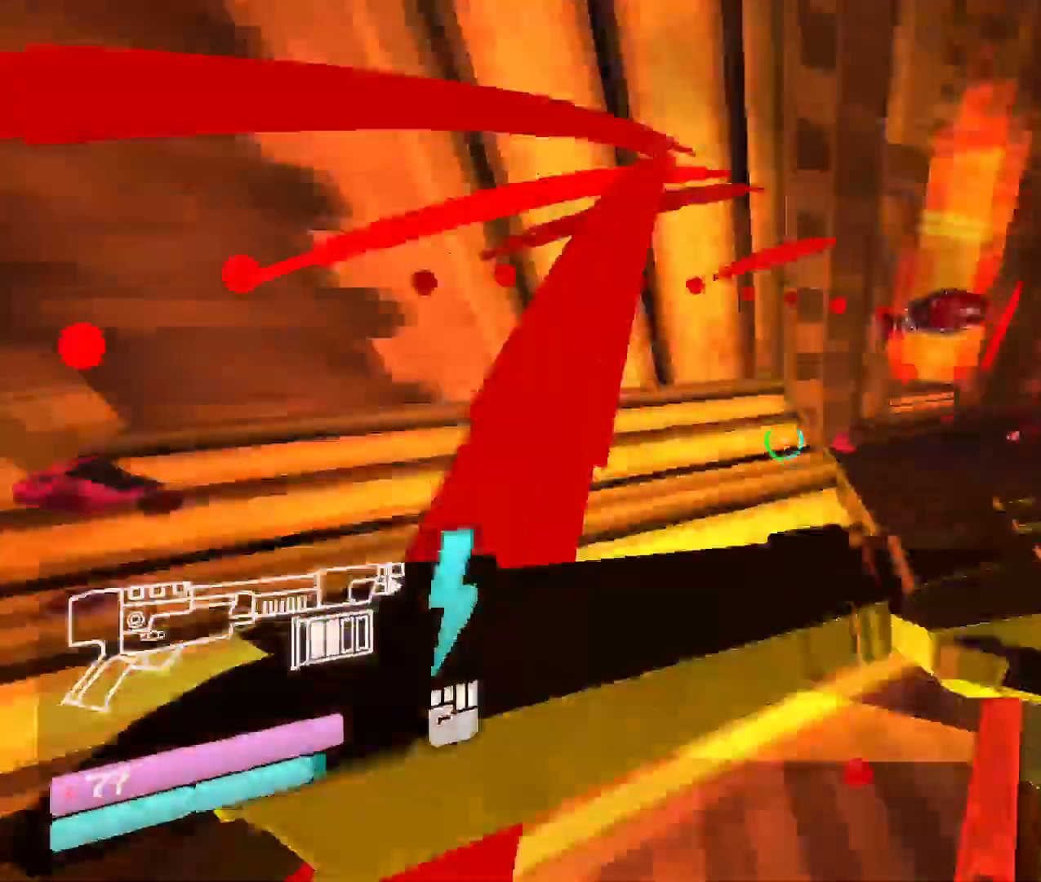
{"keys": ["w"], "mouse": [], "events": []}
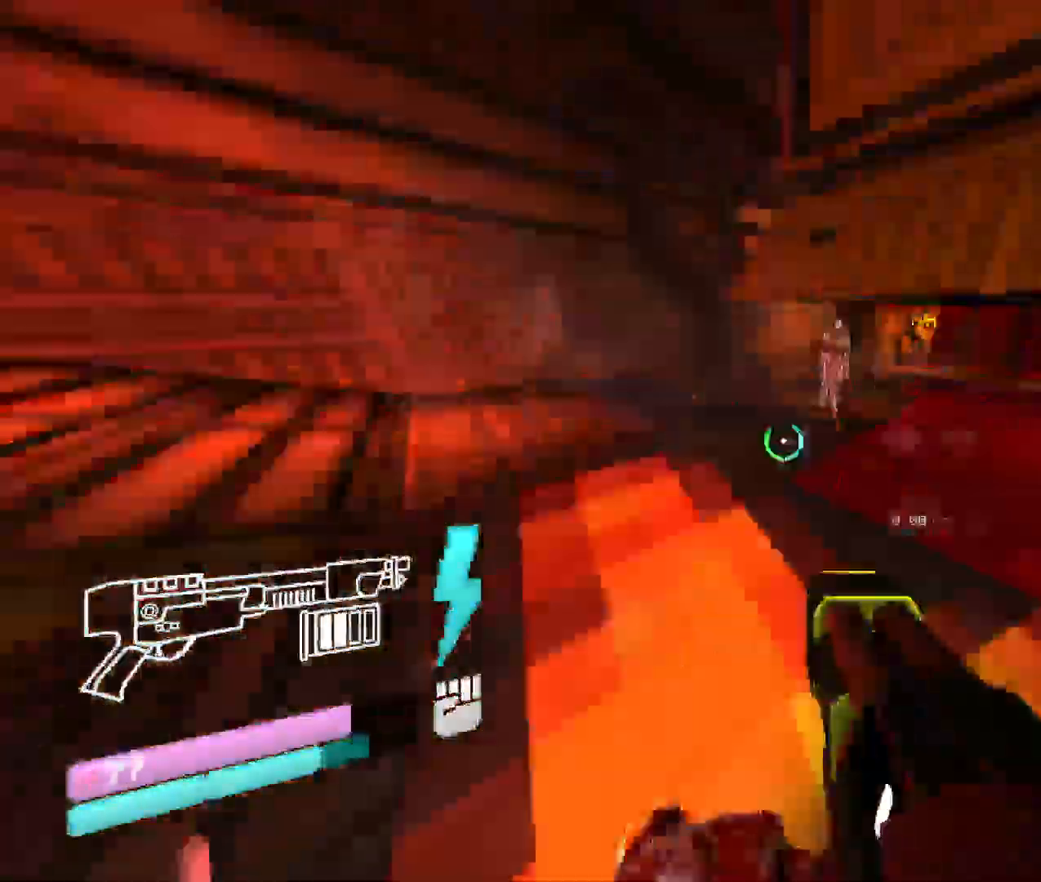
{"keys": ["v", "w"], "mouse": ["left"], "events": [[17, "w", "up"], [67, "space", "down"], [133, "w", "down"], [250, "space", "up"], [350, "mouse_left", "down"], [383, "v", "down"]]}